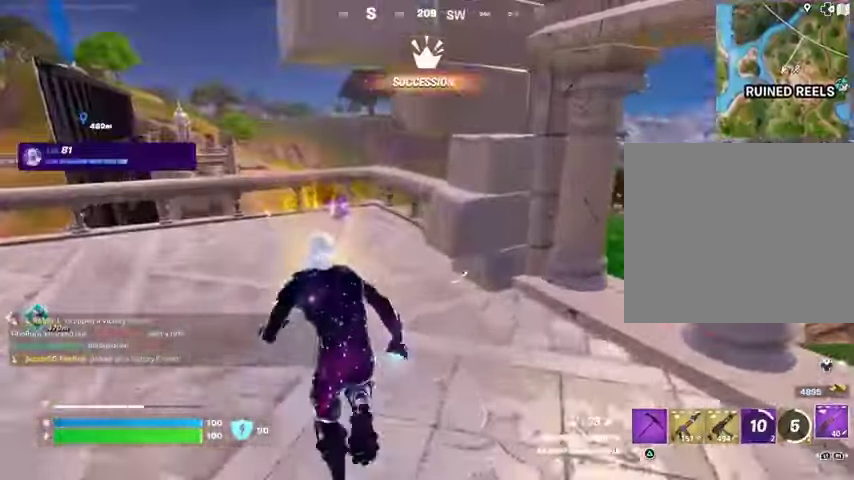
Gameplay with a controller (PlayStation layout); each line is a JSON object with the inputs held at the frame after it. "events" lists button and stick changes between this image and that frame as [ms after this image, input, new state], when the widget could be followed in between.
{"buttons": [], "left_stick": "up", "right_stick": "center", "events": []}
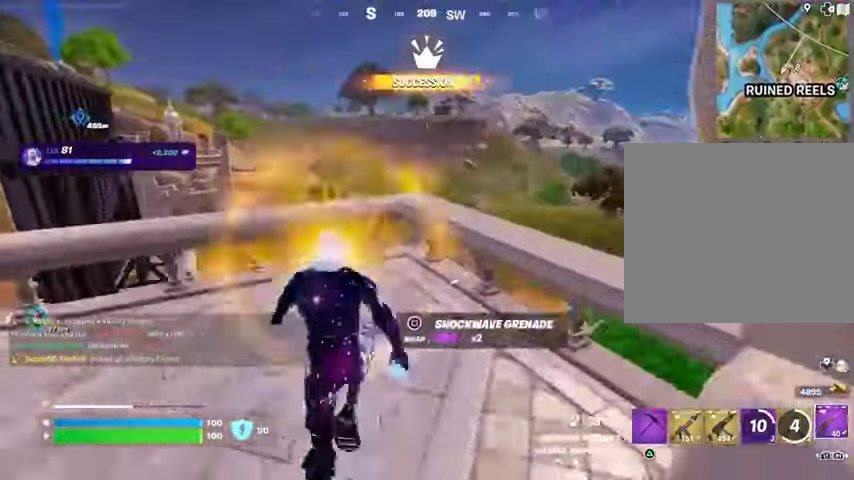
{"buttons": [], "left_stick": "left", "right_stick": "center", "events": [[133, "left_stick", "right"], [200, "left_stick", "down"], [233, "CROSS", "down"], [267, "left_stick", "left"], [333, "CROSS", "up"], [333, "right_stick", "left"], [400, "right_stick", "center"]]}
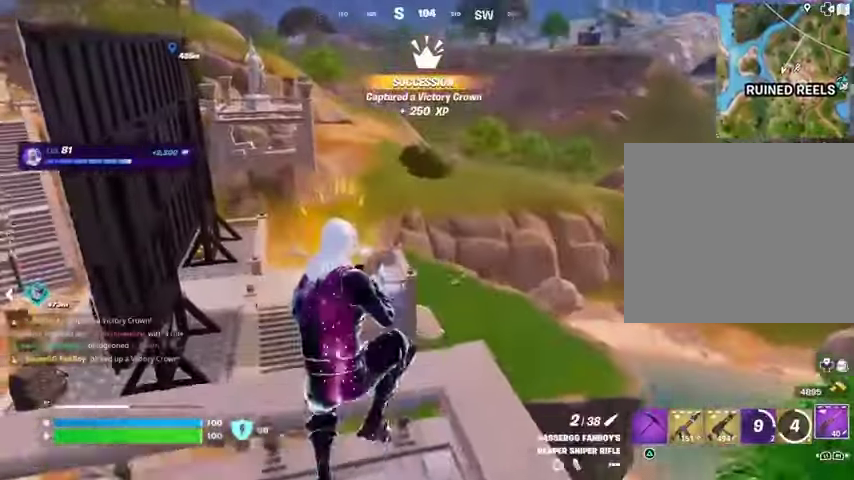
{"buttons": [], "left_stick": "left", "right_stick": "center", "events": [[267, "right_stick", "up-left"], [367, "right_stick", "center"]]}
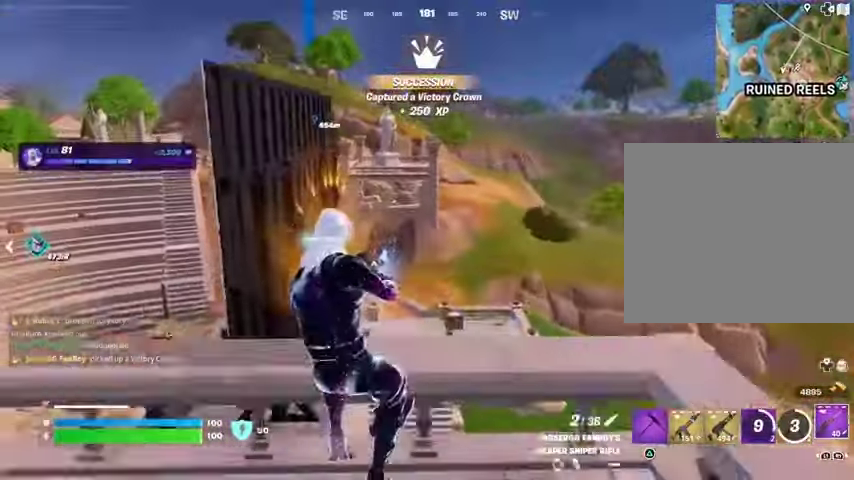
{"buttons": [], "left_stick": "up-left", "right_stick": "right", "events": [[200, "CROSS", "down"], [233, "CROSS", "up"], [233, "SQUARE", "down"], [300, "SQUARE", "up"], [367, "left_stick", "up-left"], [433, "right_stick", "right"]]}
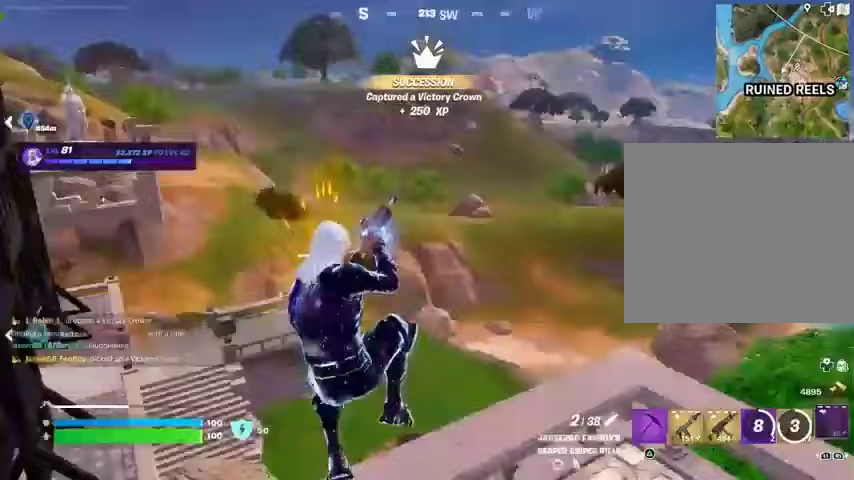
{"buttons": [], "left_stick": "up-right", "right_stick": "center", "events": [[133, "right_stick", "center"], [400, "left_stick", "up-right"]]}
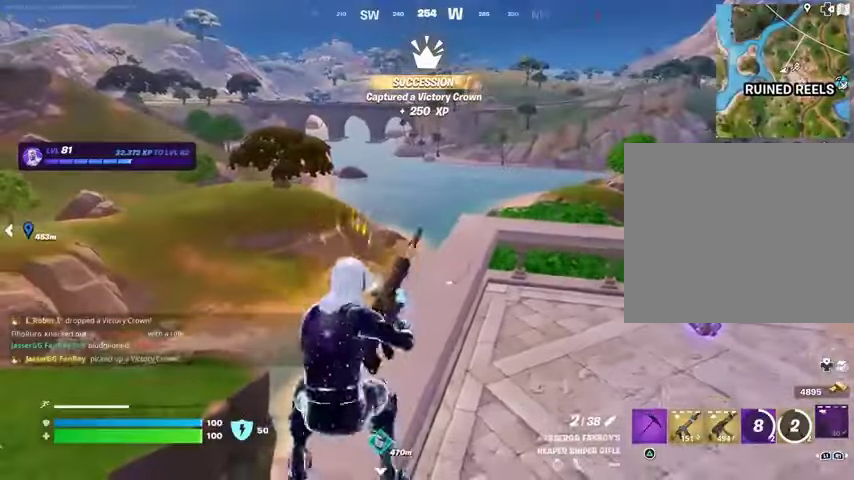
{"buttons": [], "left_stick": "up", "right_stick": "center", "events": [[67, "left_stick", "up"], [333, "CROSS", "down"], [400, "CROSS", "up"]]}
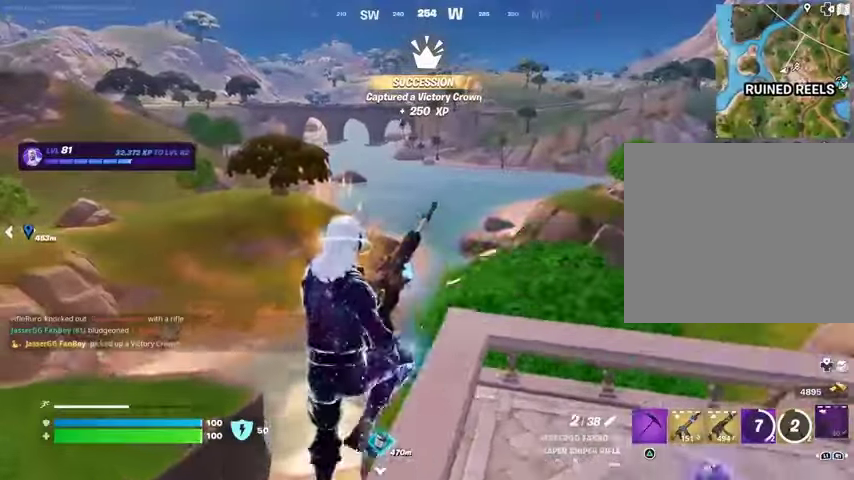
{"buttons": [], "left_stick": "up", "right_stick": "up-right", "events": [[33, "right_stick", "down-right"], [167, "right_stick", "center"], [433, "right_stick", "up-right"]]}
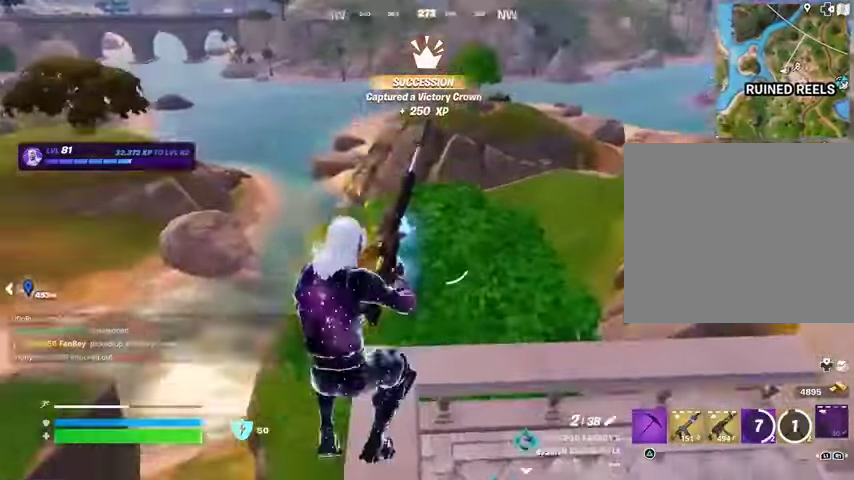
{"buttons": [], "left_stick": "center", "right_stick": "center", "events": [[67, "right_stick", "center"], [433, "left_stick", "center"]]}
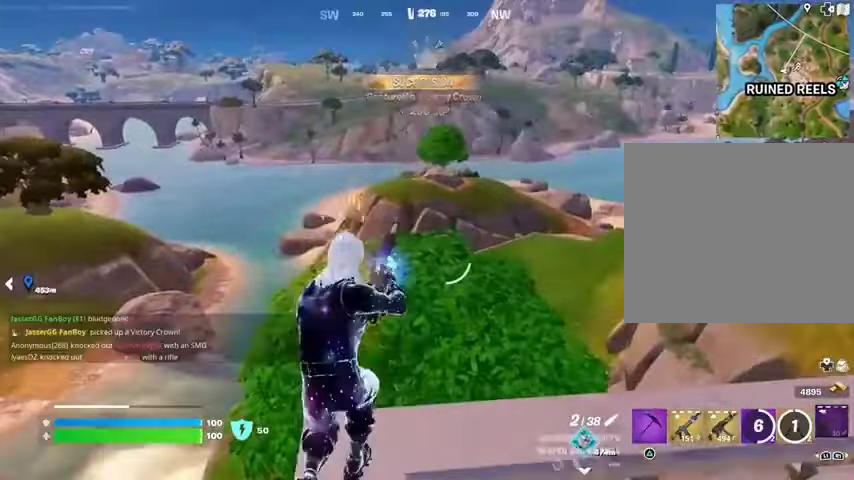
{"buttons": [], "left_stick": "left", "right_stick": "center", "events": [[33, "left_stick", "down-left"], [67, "CROSS", "down"], [133, "CROSS", "up"], [133, "right_stick", "left"], [167, "left_stick", "down"], [333, "left_stick", "left"], [433, "right_stick", "center"]]}
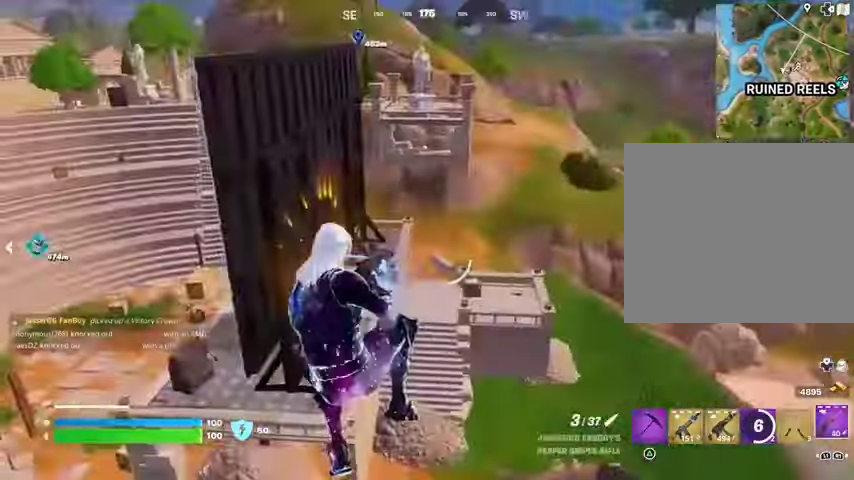
{"buttons": ["R1"], "left_stick": "up-left", "right_stick": "center", "events": [[133, "right_stick", "left"], [233, "R1", "down"], [300, "left_stick", "up-left"], [300, "right_stick", "center"], [333, "R1", "up"], [433, "R1", "down"]]}
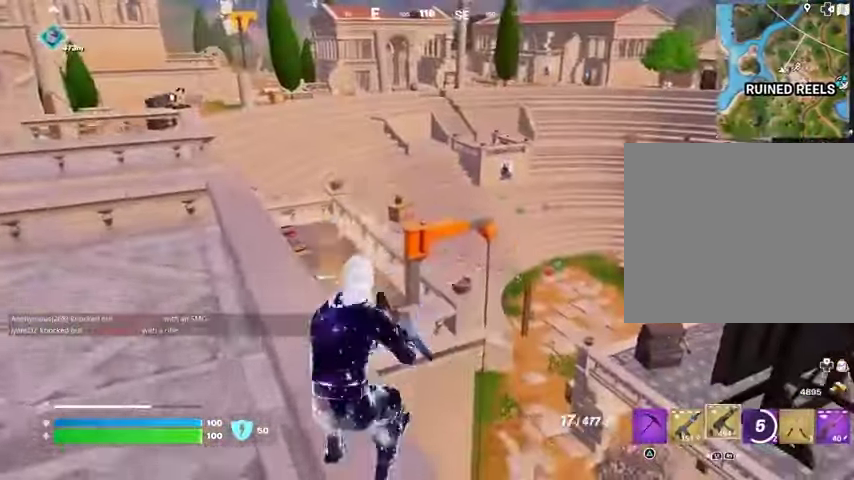
{"buttons": [], "left_stick": "up", "right_stick": "center", "events": [[33, "R1", "up"], [233, "SQUARE", "down"], [267, "SQUARE", "up"], [500, "left_stick", "up"]]}
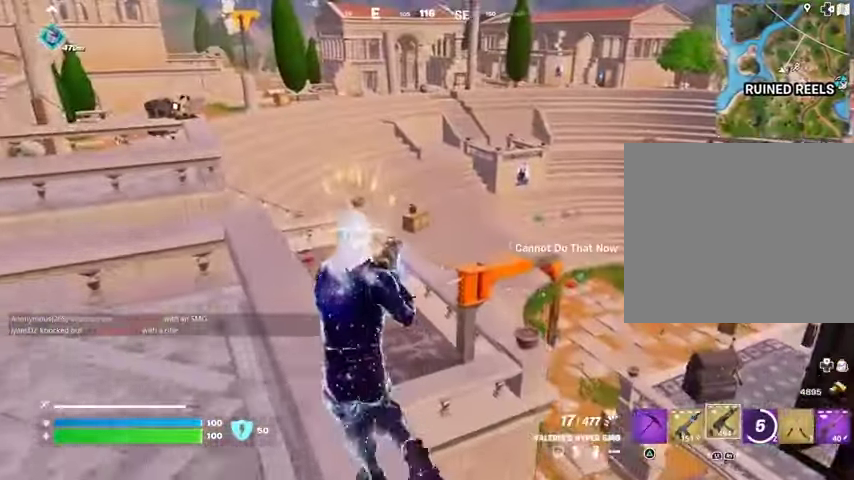
{"buttons": [], "left_stick": "up", "right_stick": "left", "events": [[233, "SQUARE", "down"], [333, "SQUARE", "up"], [467, "right_stick", "left"]]}
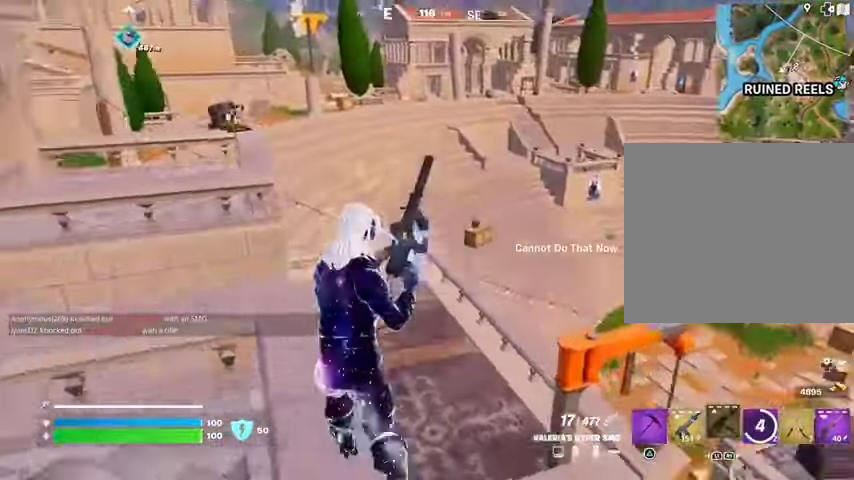
{"buttons": [], "left_stick": "up", "right_stick": "center", "events": [[133, "right_stick", "center"]]}
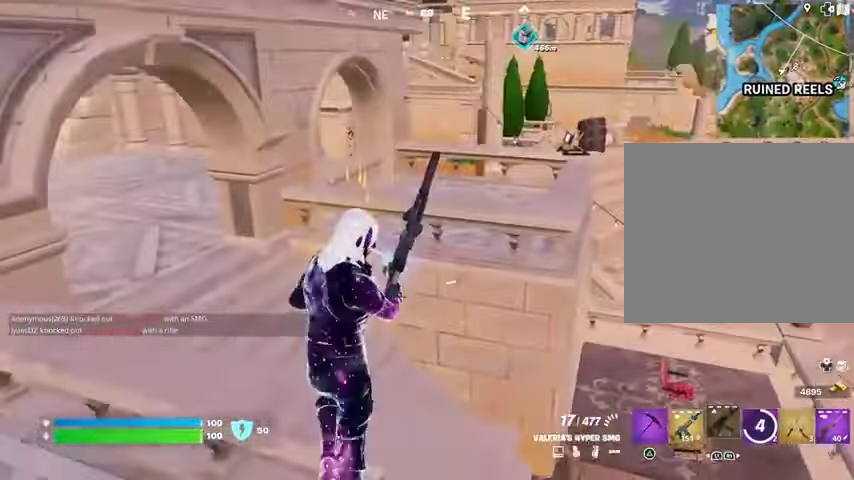
{"buttons": [], "left_stick": "up", "right_stick": "up-left", "events": [[33, "right_stick", "left"], [500, "right_stick", "up-left"]]}
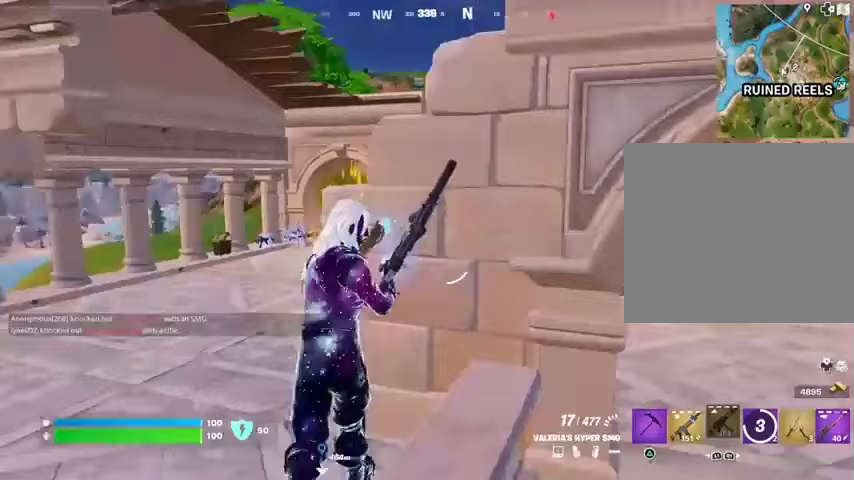
{"buttons": [], "left_stick": "up-left", "right_stick": "right", "events": [[100, "right_stick", "center"], [233, "left_stick", "up-left"], [500, "right_stick", "right"]]}
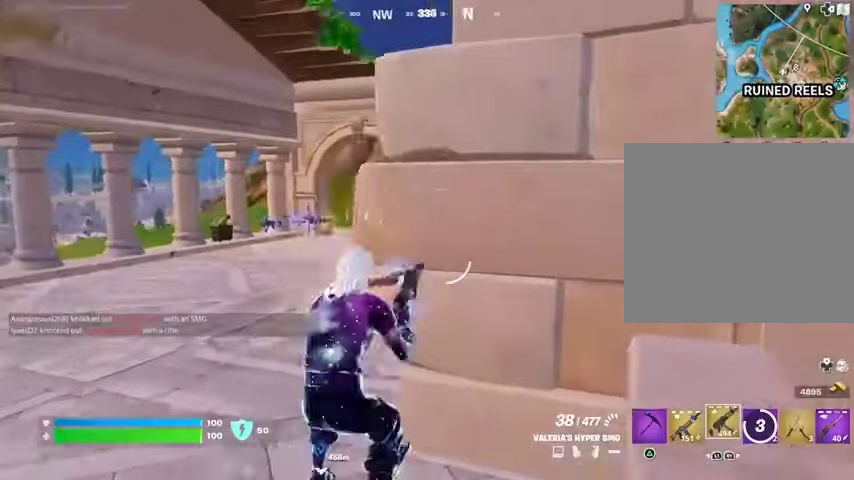
{"buttons": [], "left_stick": "right", "right_stick": "left", "events": [[167, "left_stick", "down"], [167, "right_stick", "center"], [267, "left_stick", "left"], [367, "right_stick", "right"], [433, "right_stick", "center"], [500, "left_stick", "right"], [500, "right_stick", "left"]]}
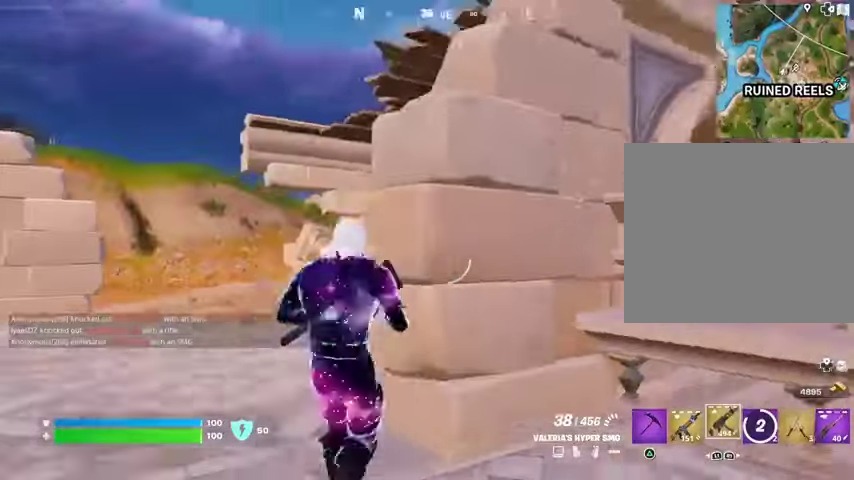
{"buttons": [], "left_stick": "left", "right_stick": "left", "events": [[33, "right_stick", "center"], [167, "left_stick", "down-right"], [167, "right_stick", "left"], [233, "L1", "down"], [300, "right_stick", "center"], [333, "L1", "up"], [400, "L1", "down"], [433, "right_stick", "left"], [467, "L1", "up"], [500, "left_stick", "left"]]}
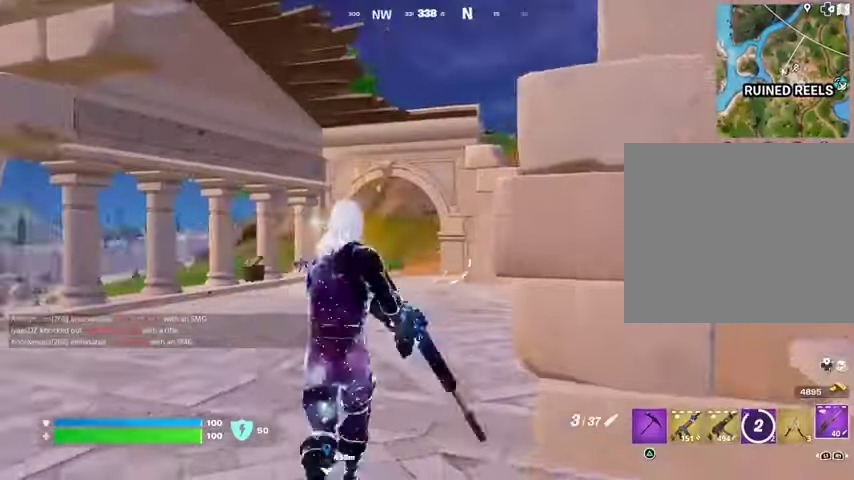
{"buttons": [], "left_stick": "down-left", "right_stick": "center", "events": [[33, "right_stick", "center"], [367, "left_stick", "down-left"]]}
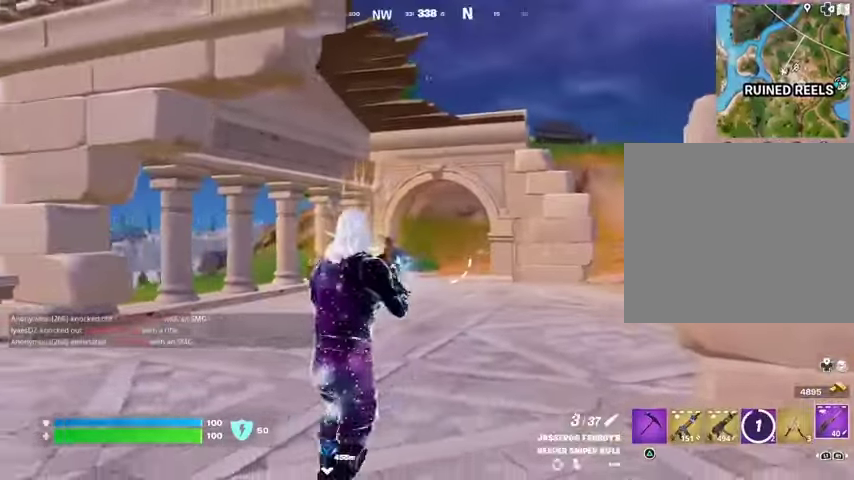
{"buttons": [], "left_stick": "up-right", "right_stick": "right", "events": [[100, "left_stick", "down"], [200, "left_stick", "down-right"], [333, "left_stick", "up-right"], [333, "right_stick", "right"], [400, "L3", "down"], [467, "L3", "up"]]}
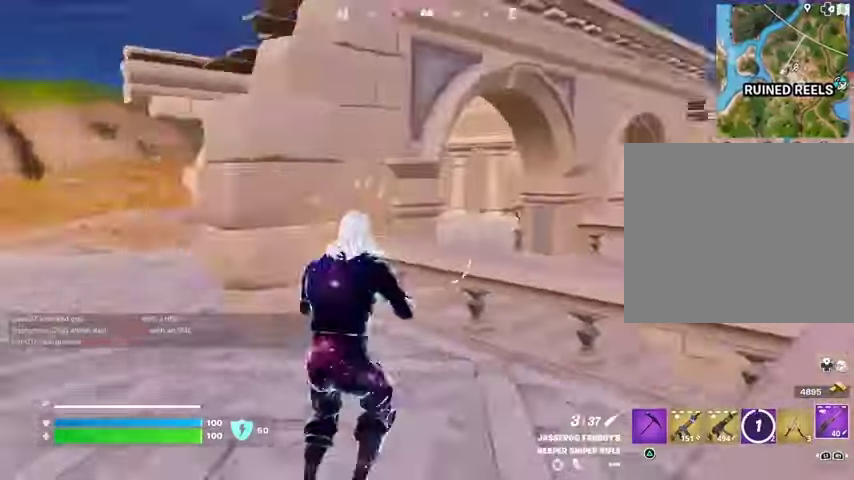
{"buttons": [], "left_stick": "up-right", "right_stick": "center", "events": [[100, "CROSS", "down"], [100, "left_stick", "up"], [100, "right_stick", "center"], [167, "CROSS", "up"], [400, "left_stick", "up-right"]]}
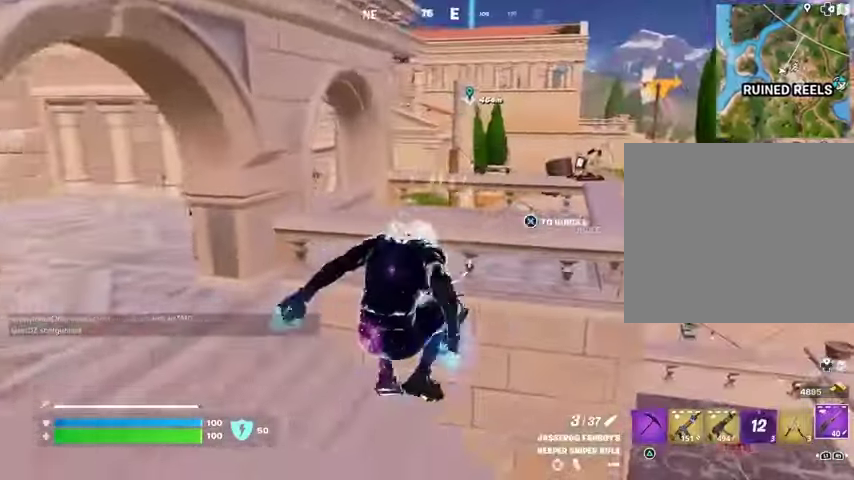
{"buttons": [], "left_stick": "up-right", "right_stick": "right", "events": [[67, "right_stick", "right"], [233, "right_stick", "center"], [433, "right_stick", "right"]]}
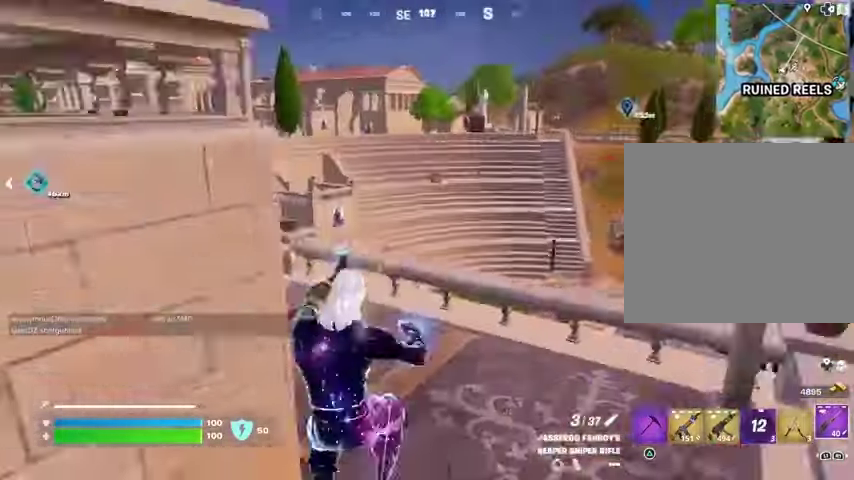
{"buttons": ["CROSS"], "left_stick": "up-right", "right_stick": "center", "events": [[67, "right_stick", "center"], [167, "right_stick", "left"], [200, "L1", "down"], [300, "L1", "up"], [367, "L1", "down"], [433, "L1", "up"], [467, "right_stick", "center"], [500, "CROSS", "down"]]}
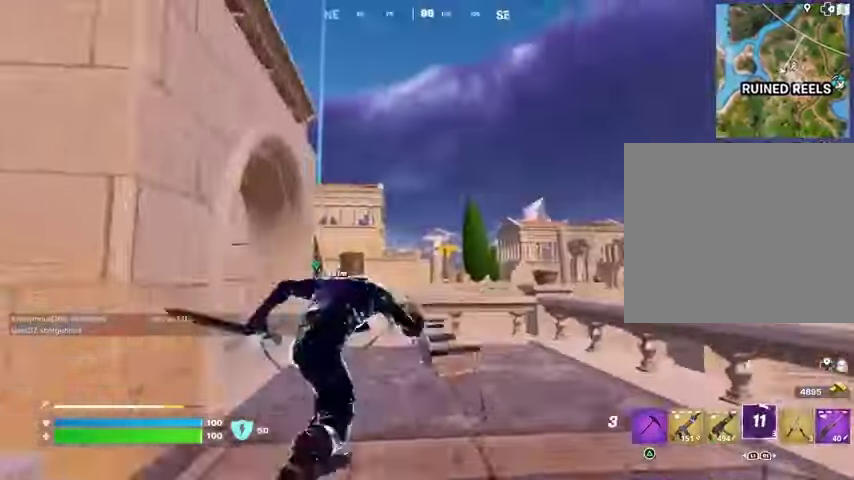
{"buttons": [], "left_stick": "up-right", "right_stick": "center", "events": [[67, "CROSS", "up"], [167, "right_stick", "left"], [300, "right_stick", "center"]]}
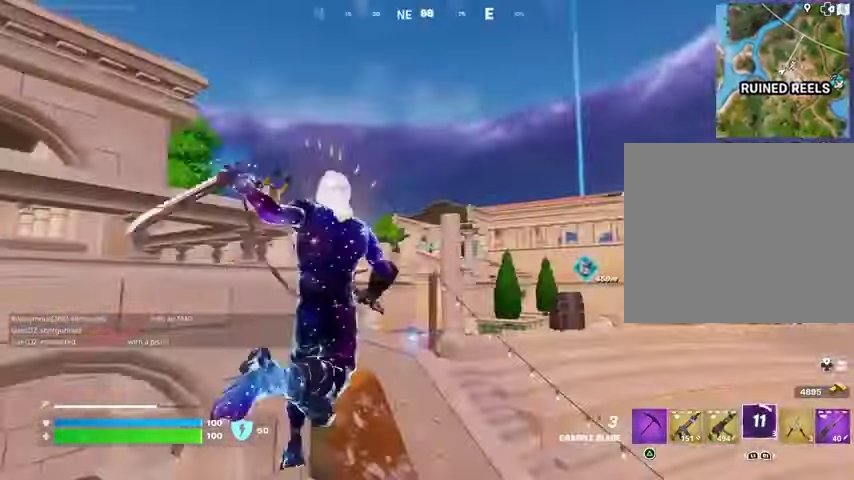
{"buttons": [], "left_stick": "up-left", "right_stick": "center", "events": [[133, "L2", "down"], [233, "L2", "up"], [400, "left_stick", "up-left"]]}
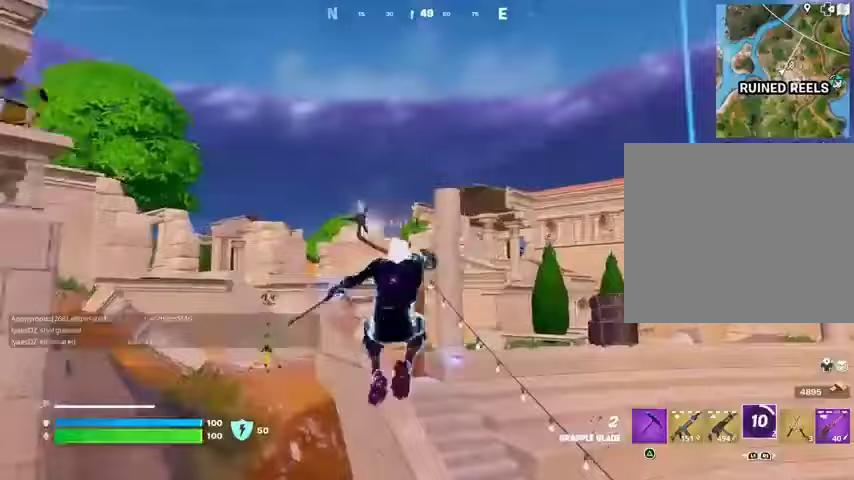
{"buttons": [], "left_stick": "up-left", "right_stick": "down-right", "events": [[33, "right_stick", "left"], [200, "right_stick", "center"], [500, "right_stick", "down-right"]]}
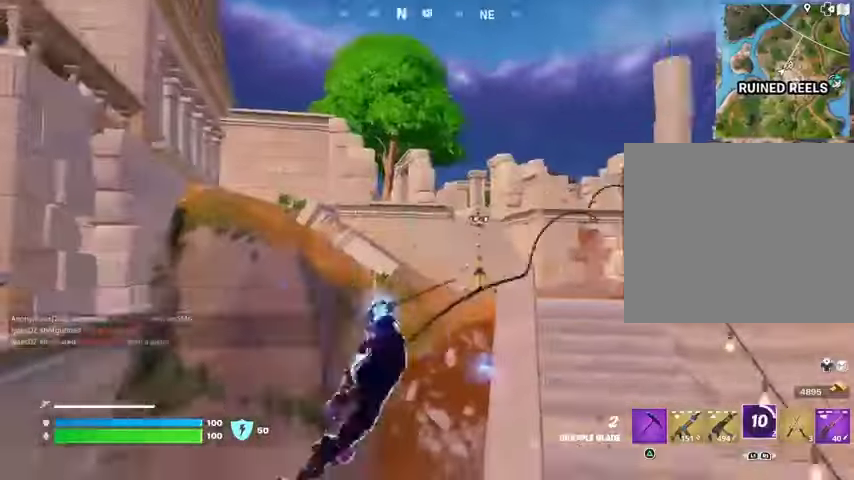
{"buttons": [], "left_stick": "up-left", "right_stick": "center", "events": [[133, "right_stick", "center"]]}
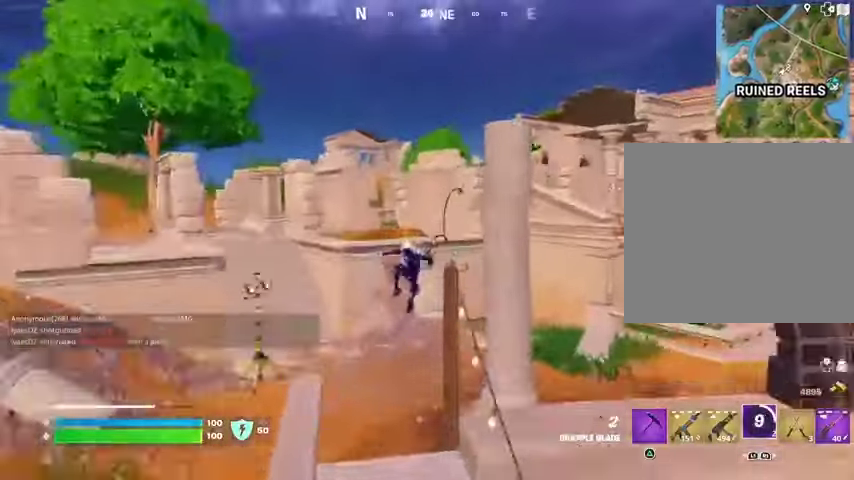
{"buttons": [], "left_stick": "up-left", "right_stick": "center", "events": [[267, "right_stick", "left"], [333, "R1", "down"], [400, "R1", "up"], [500, "right_stick", "center"]]}
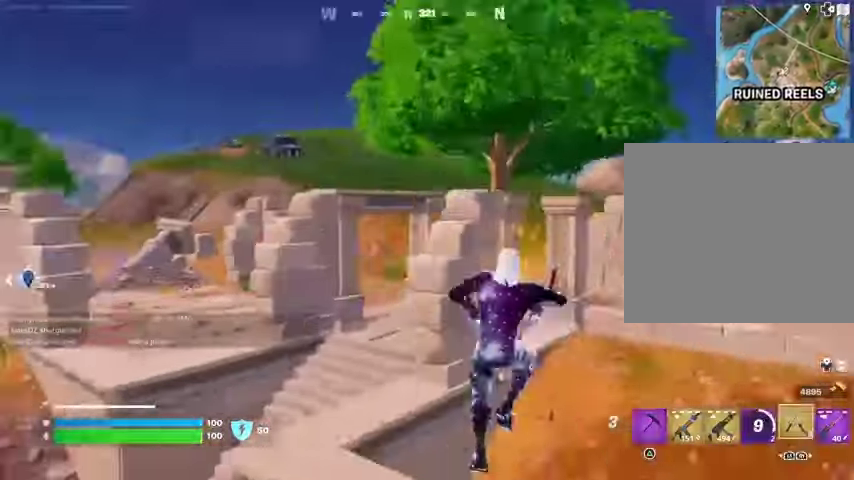
{"buttons": [], "left_stick": "up-left", "right_stick": "up-right", "events": [[100, "L2", "down"], [100, "right_stick", "up"], [200, "L2", "up"], [267, "right_stick", "center"], [433, "right_stick", "up-right"]]}
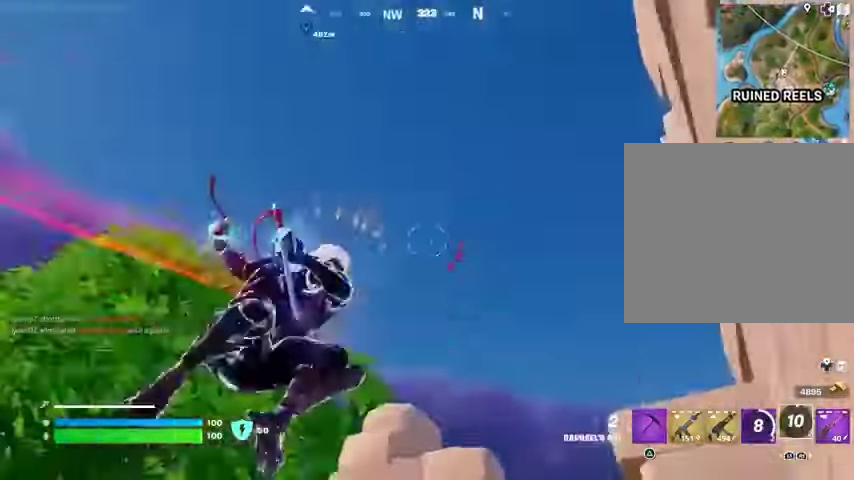
{"buttons": [], "left_stick": "up-left", "right_stick": "down-left", "events": [[133, "right_stick", "down"], [433, "right_stick", "down-left"]]}
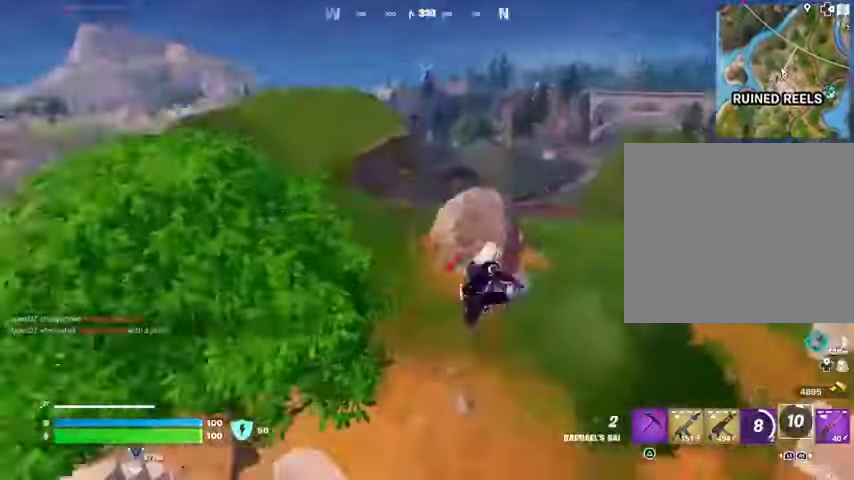
{"buttons": [], "left_stick": "up-left", "right_stick": "center", "events": [[100, "right_stick", "left"], [300, "right_stick", "center"]]}